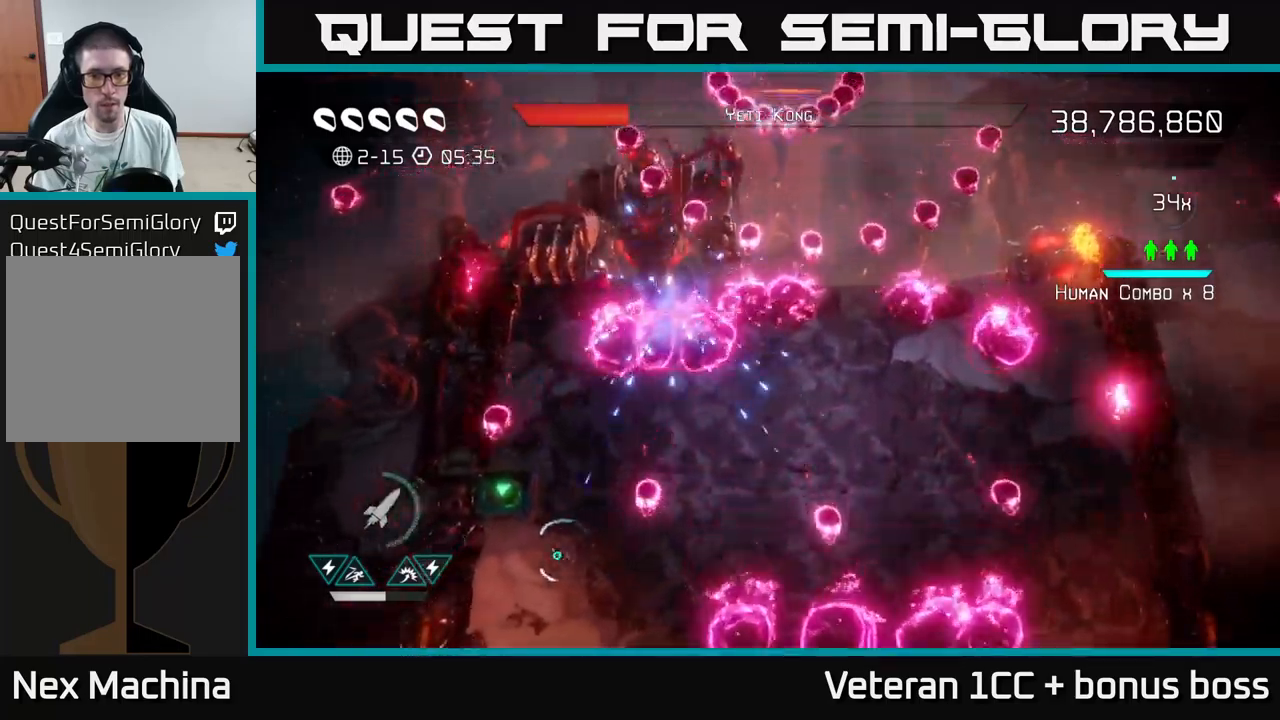
Gameplay with a controller (Xbox layout); each line is a JSON object with the inputs held at the frame after it. "events" lists button and stick changes between this image and that frame as [ms after this image, input, new state], when the widget could be followed in between. Not read: L3 R3.
{"buttons": [], "left_stick": "up-left", "right_stick": "up", "events": [[34, "left_stick", "up"], [267, "left_stick", "up-left"]]}
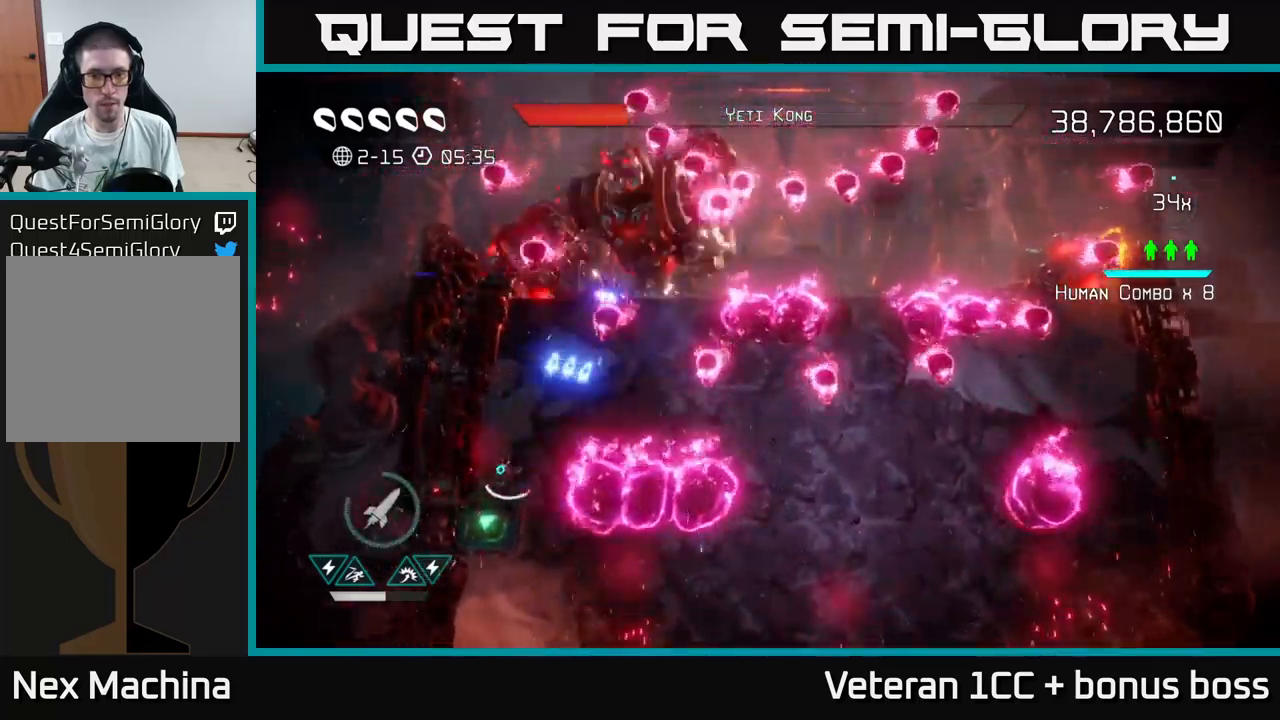
{"buttons": [], "left_stick": "up", "right_stick": "up", "events": [[84, "left_stick", "right"], [300, "left_stick", "up"]]}
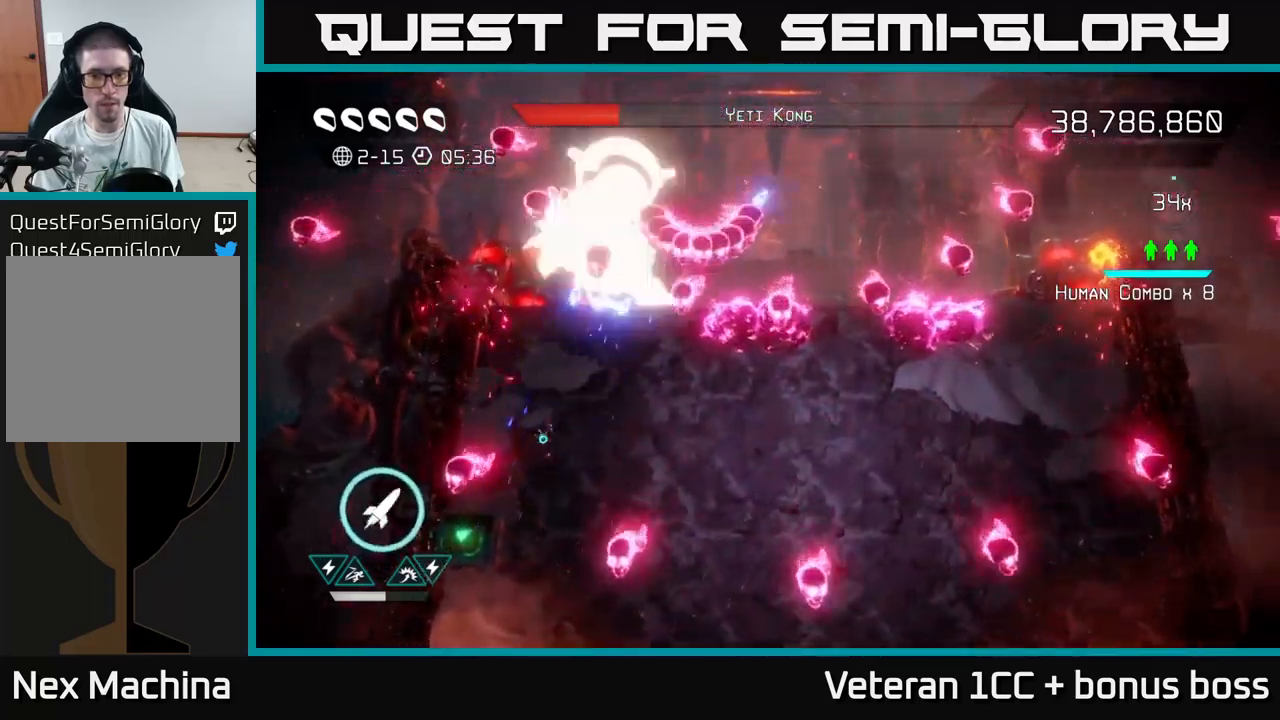
{"buttons": [], "left_stick": "down", "right_stick": "center", "events": [[34, "R2", "down"], [117, "left_stick", "down"], [134, "R2", "up"], [200, "R2", "down"], [284, "R2", "up"], [417, "right_stick", "center"]]}
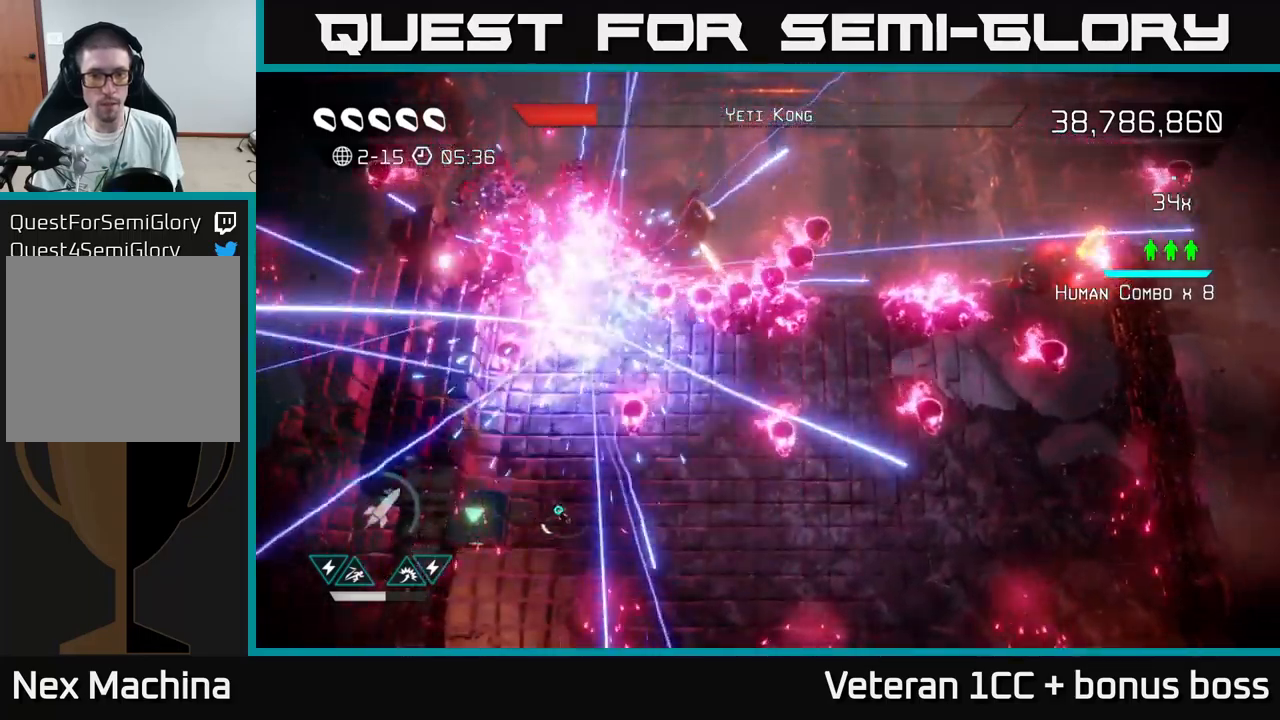
{"buttons": [], "left_stick": "center", "right_stick": "up", "events": [[50, "right_stick", "up"], [100, "left_stick", "down-right"], [334, "left_stick", "up"], [467, "left_stick", "center"]]}
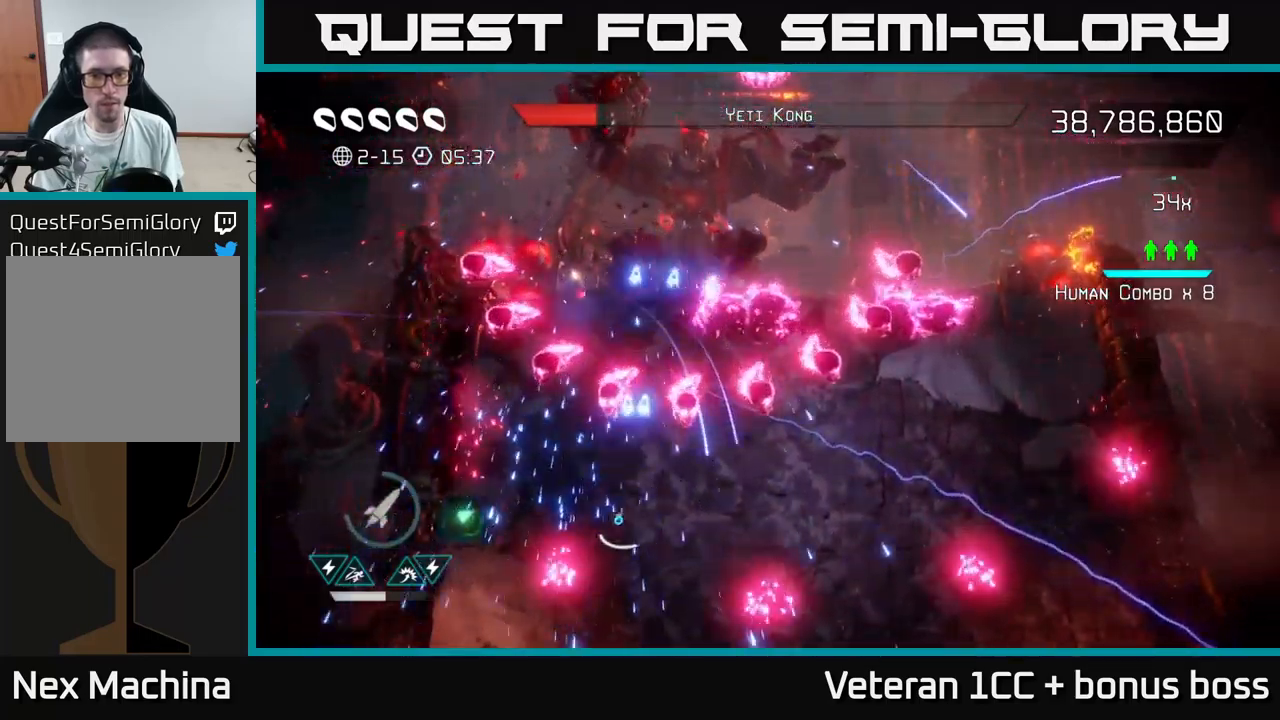
{"buttons": [], "left_stick": "up-right", "right_stick": "up-right", "events": [[34, "left_stick", "left"], [117, "right_stick", "up-right"], [200, "L2", "down"], [367, "left_stick", "up-right"], [384, "L2", "up"]]}
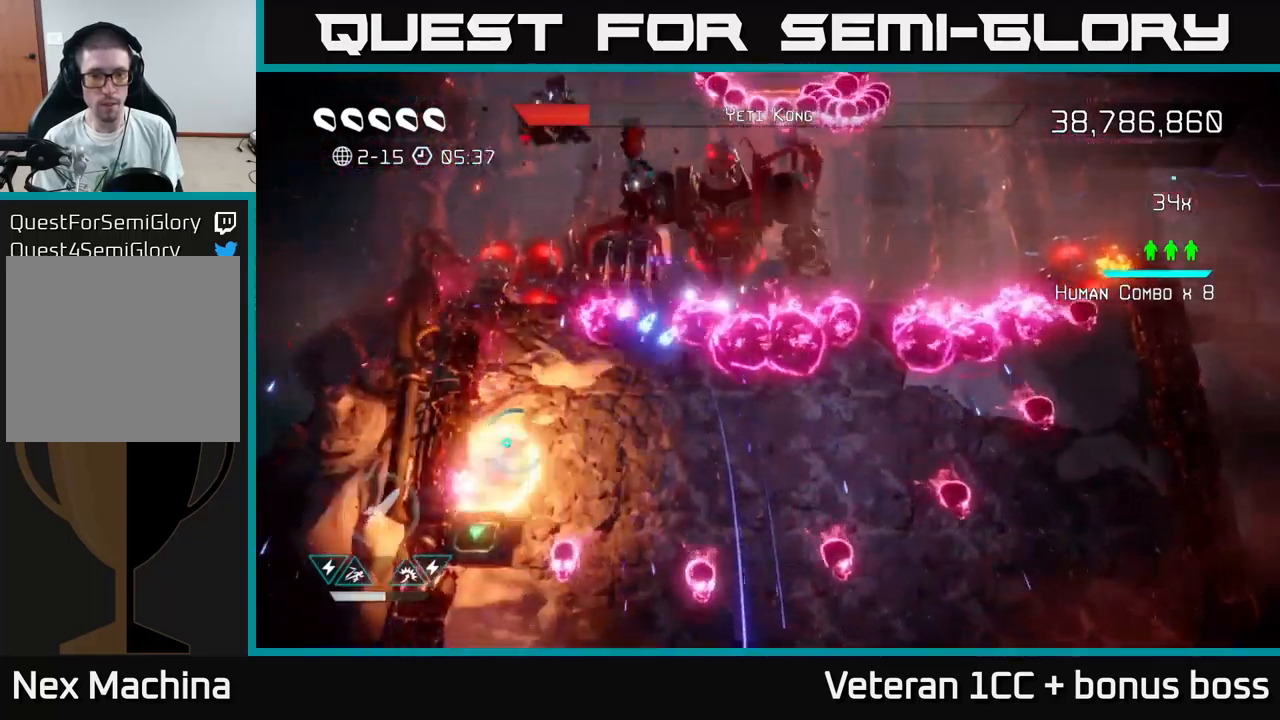
{"buttons": [], "left_stick": "down-right", "right_stick": "up-right", "events": [[50, "R2", "down"], [117, "left_stick", "up-left"], [150, "R2", "up"], [167, "left_stick", "down-left"], [250, "left_stick", "down"], [350, "left_stick", "down-right"]]}
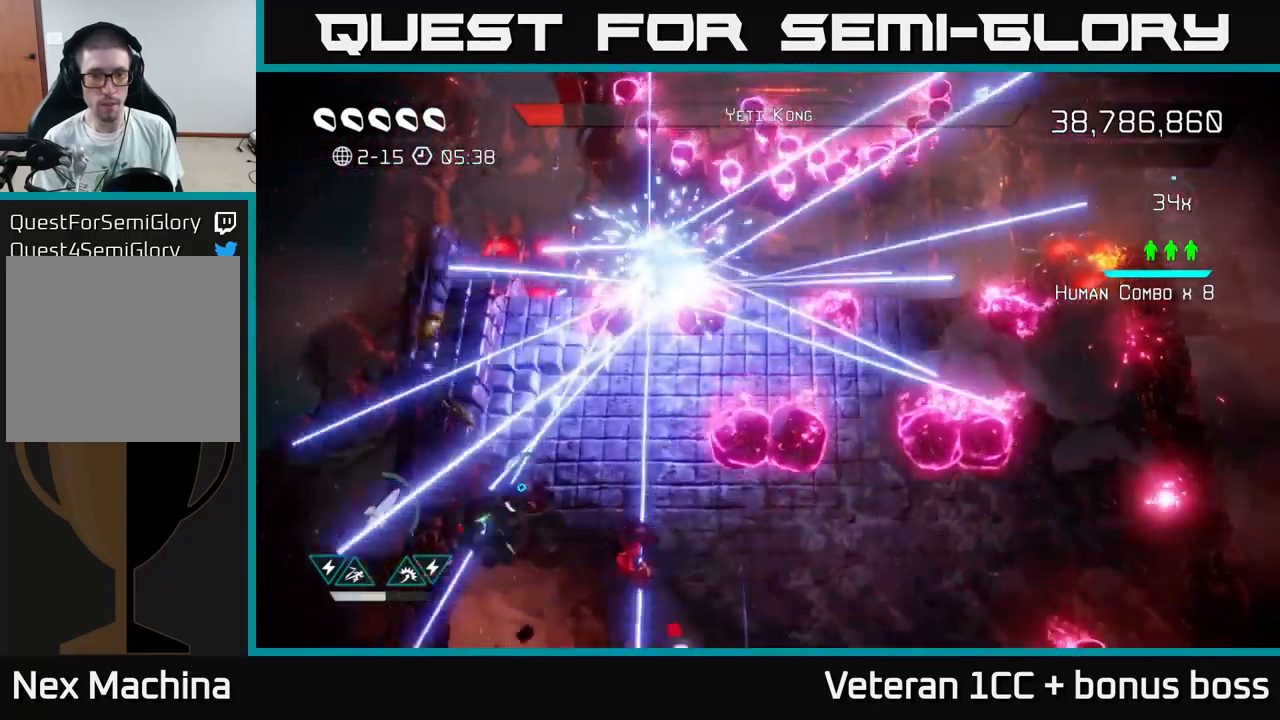
{"buttons": [], "left_stick": "down-right", "right_stick": "up-right", "events": [[167, "left_stick", "up"], [367, "left_stick", "center"], [500, "left_stick", "down-right"]]}
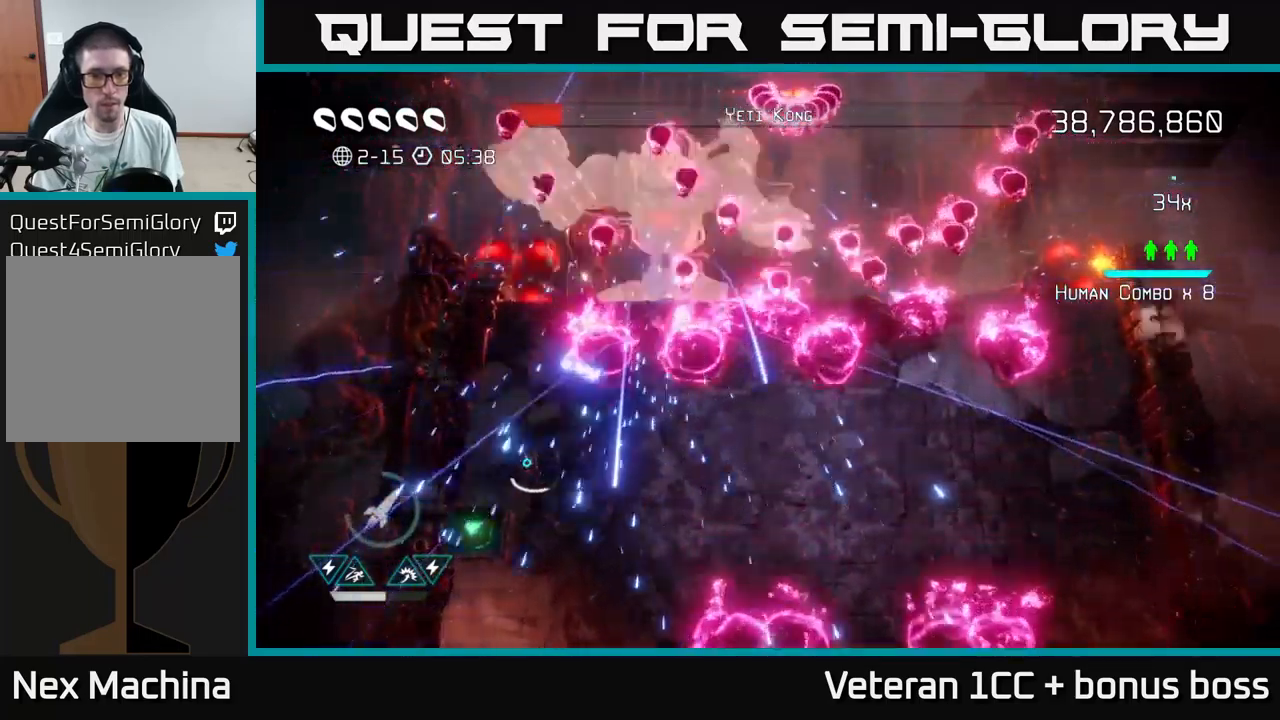
{"buttons": ["R2"], "left_stick": "up", "right_stick": "up-right", "events": [[67, "left_stick", "down"], [216, "left_stick", "left"], [366, "left_stick", "up"], [500, "R2", "down"]]}
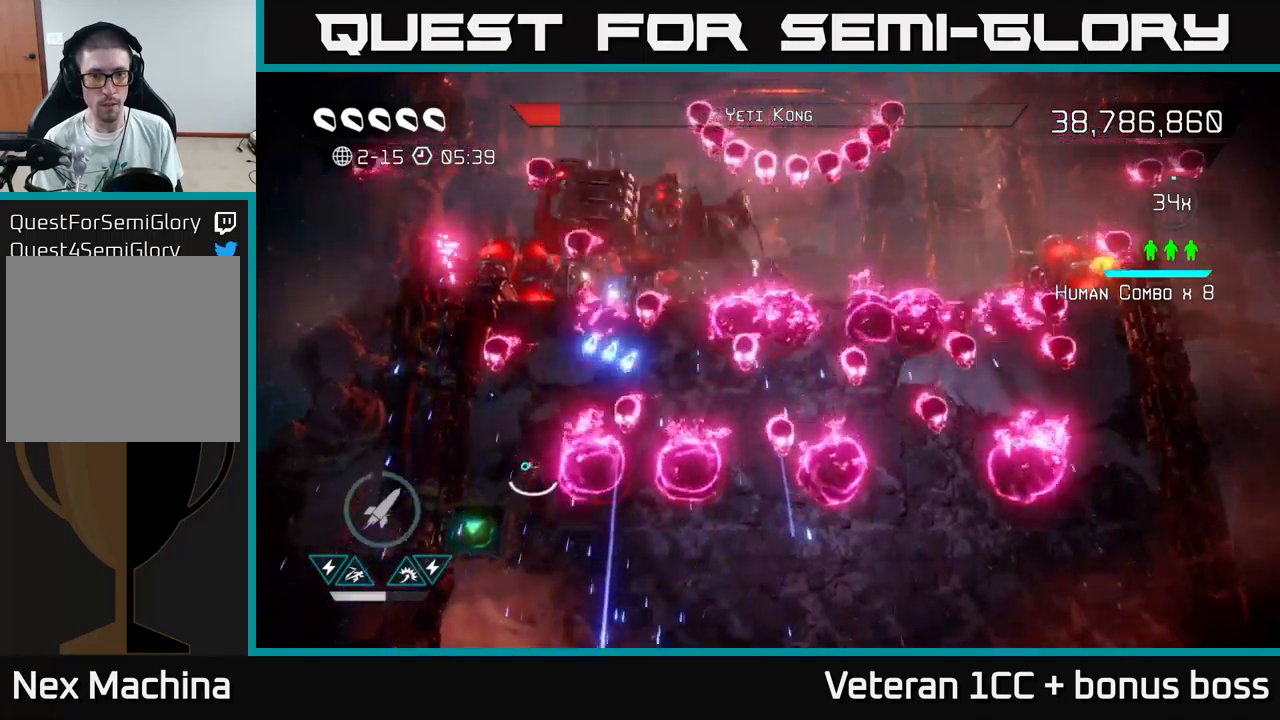
{"buttons": [], "left_stick": "down-right", "right_stick": "up-right", "events": [[50, "left_stick", "down-left"], [83, "R2", "up"], [150, "R2", "down"], [216, "left_stick", "center"], [250, "R2", "up"], [300, "left_stick", "down-left"], [433, "left_stick", "down-right"]]}
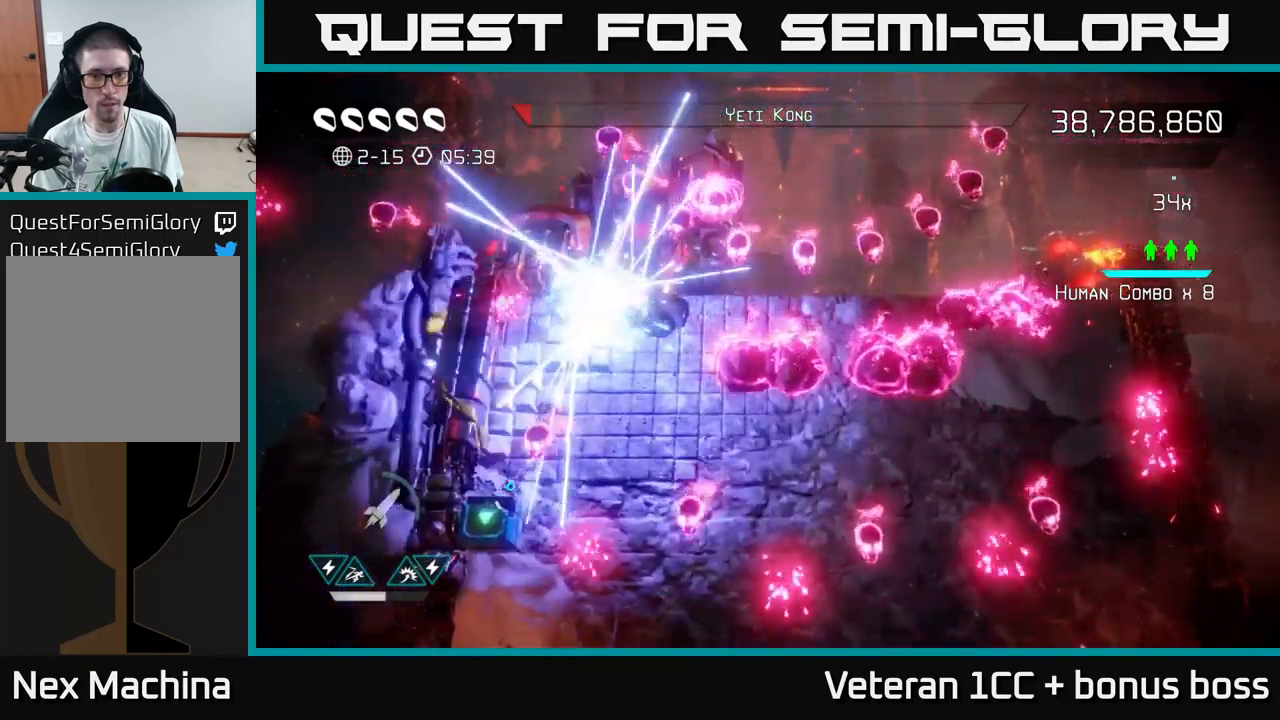
{"buttons": [], "left_stick": "up", "right_stick": "up", "events": [[366, "right_stick", "up"], [383, "left_stick", "up"]]}
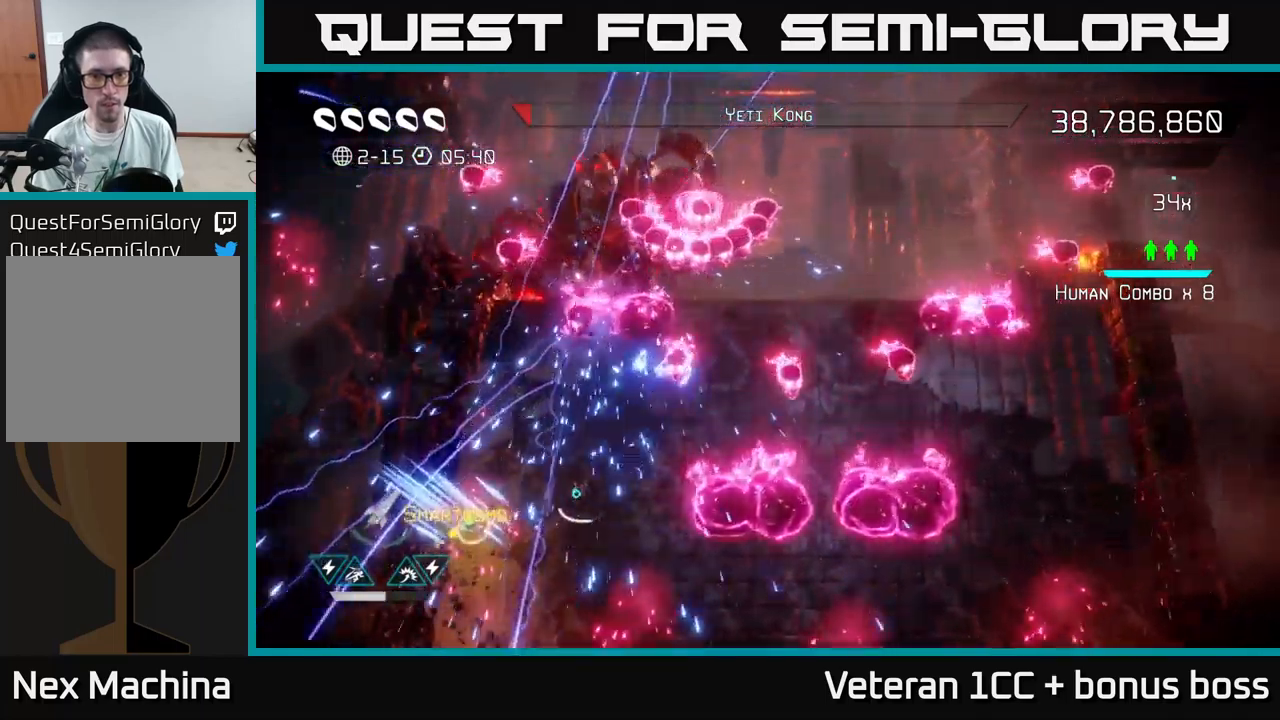
{"buttons": [], "left_stick": "left", "right_stick": "up", "events": [[100, "left_stick", "center"], [200, "left_stick", "up-left"], [333, "left_stick", "center"], [450, "left_stick", "left"]]}
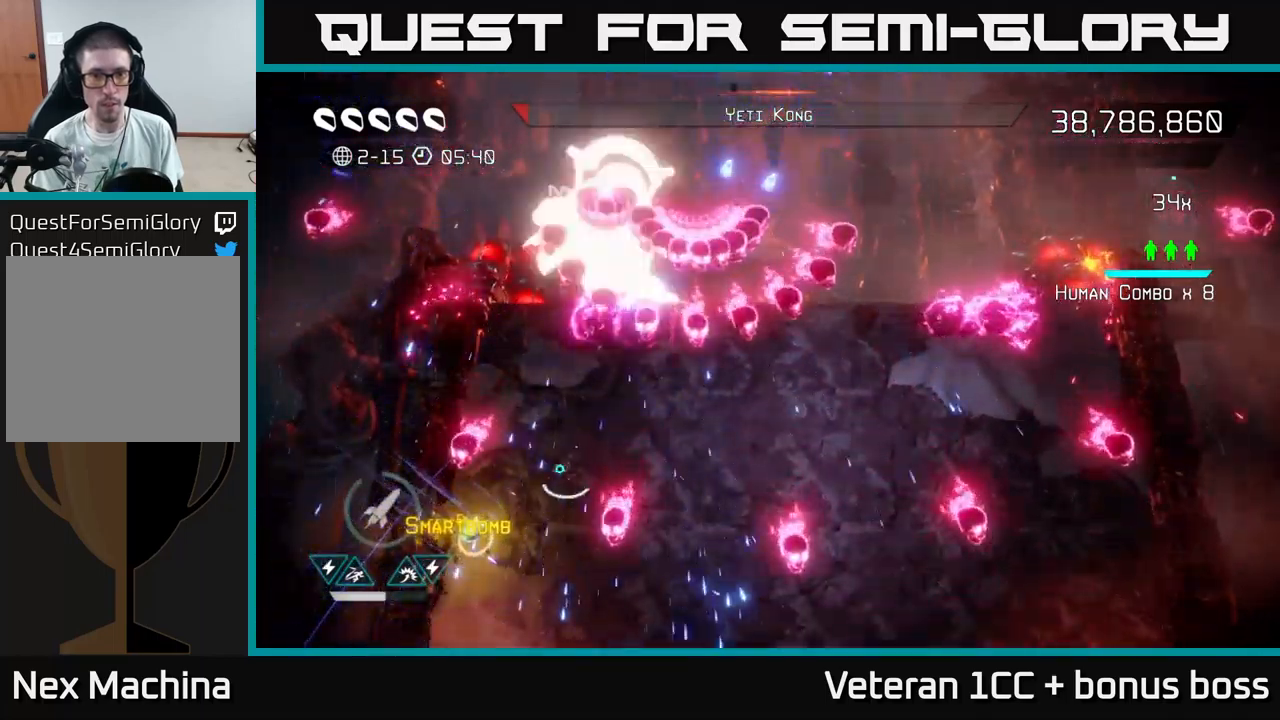
{"buttons": [], "left_stick": "down", "right_stick": "up", "events": [[50, "R2", "down"], [116, "R2", "up"], [116, "left_stick", "down"], [183, "R2", "down"], [200, "left_stick", "down-right"], [250, "R2", "up"], [300, "R2", "down"], [383, "left_stick", "down"], [433, "R2", "up"]]}
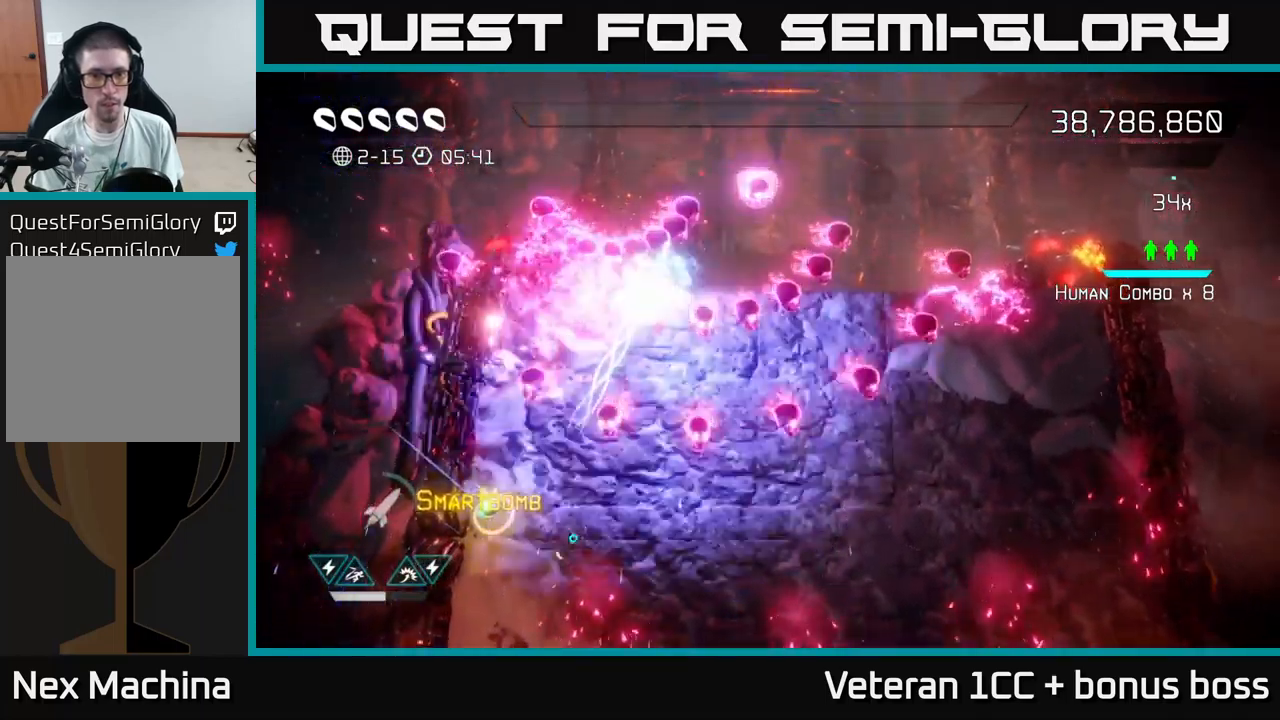
{"buttons": [], "left_stick": "up-right", "right_stick": "up", "events": [[66, "left_stick", "down-right"], [316, "left_stick", "up"], [416, "left_stick", "up-right"]]}
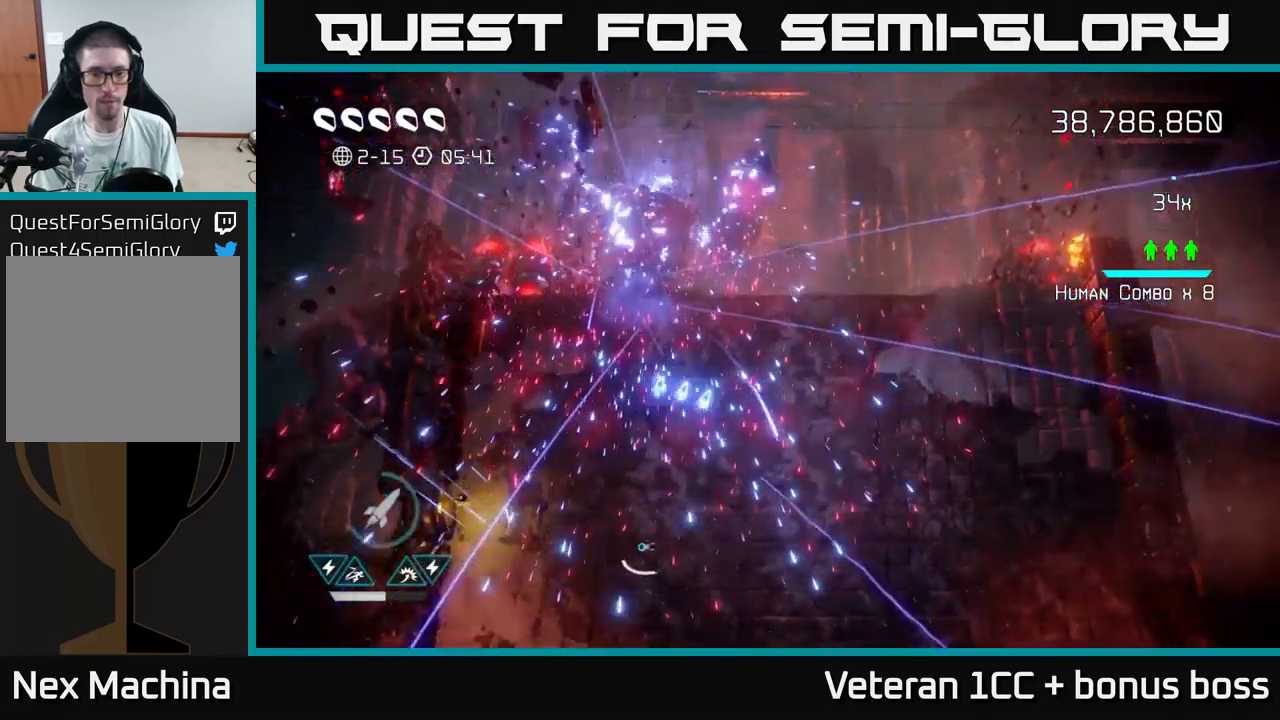
{"buttons": [], "left_stick": "right", "right_stick": "center", "events": [[266, "left_stick", "right"], [416, "right_stick", "center"]]}
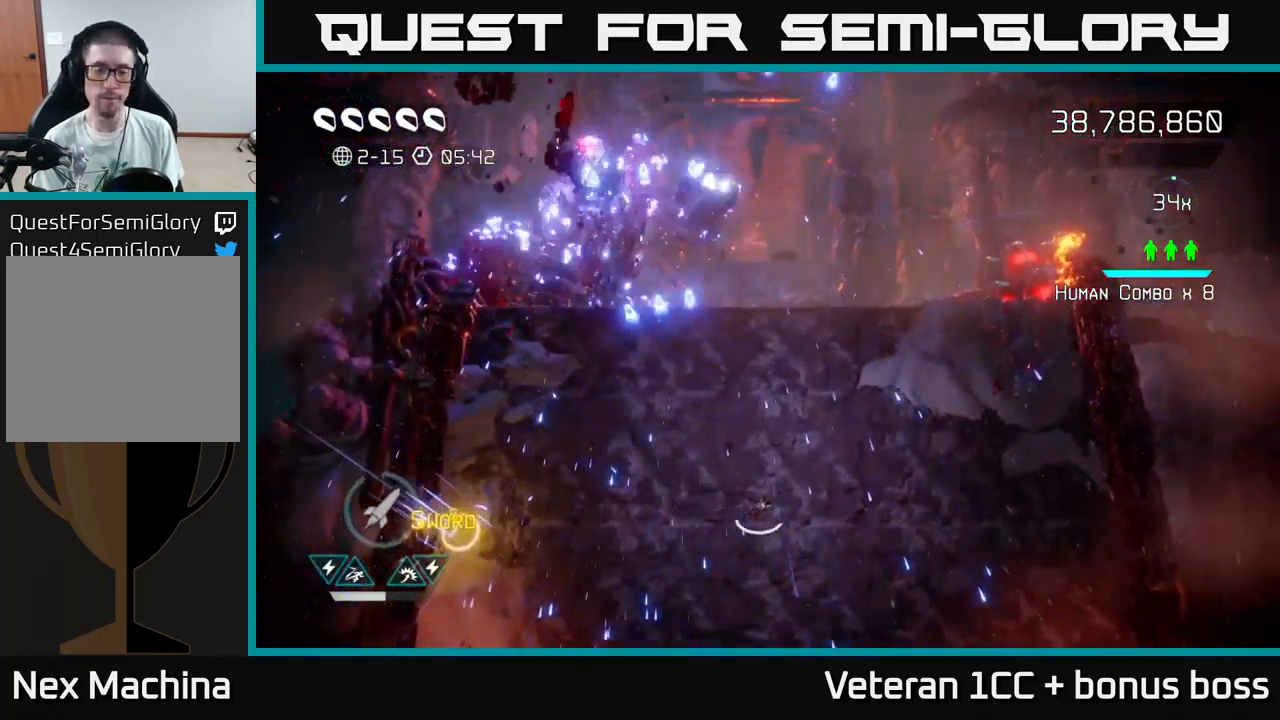
{"buttons": [], "left_stick": "right", "right_stick": "center", "events": []}
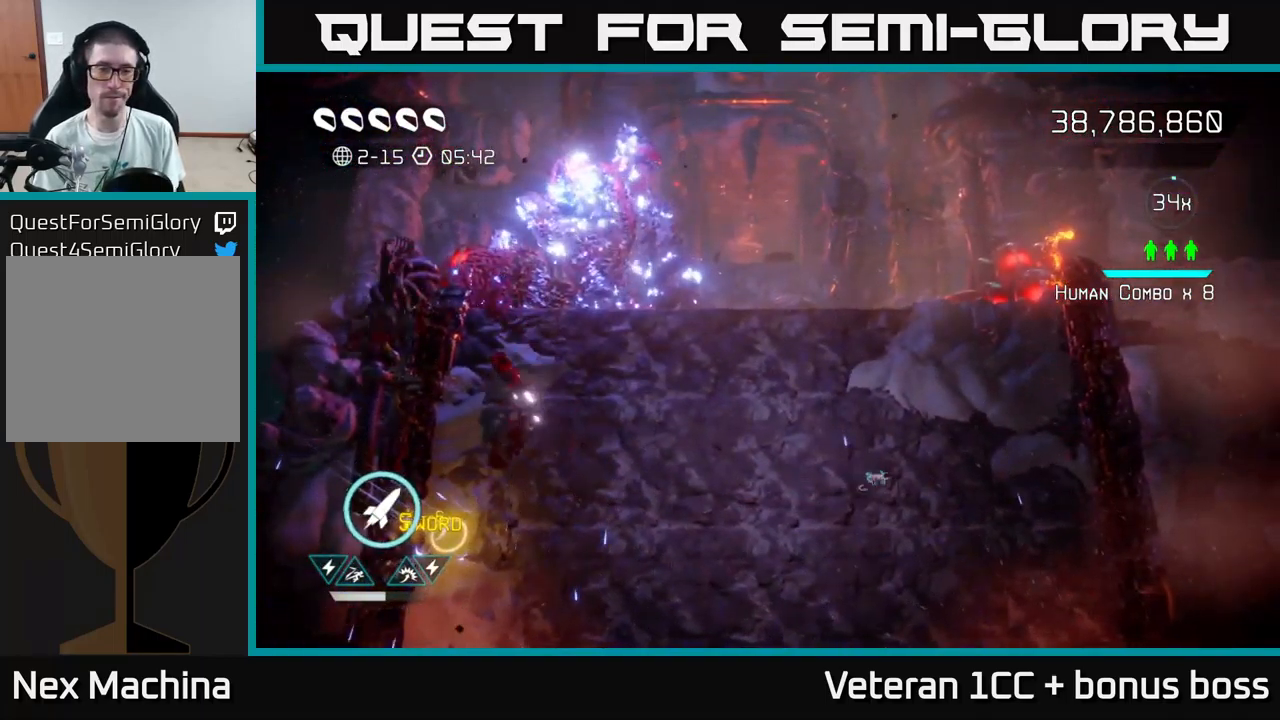
{"buttons": [], "left_stick": "center", "right_stick": "center", "events": [[133, "left_stick", "up-right"], [350, "left_stick", "center"]]}
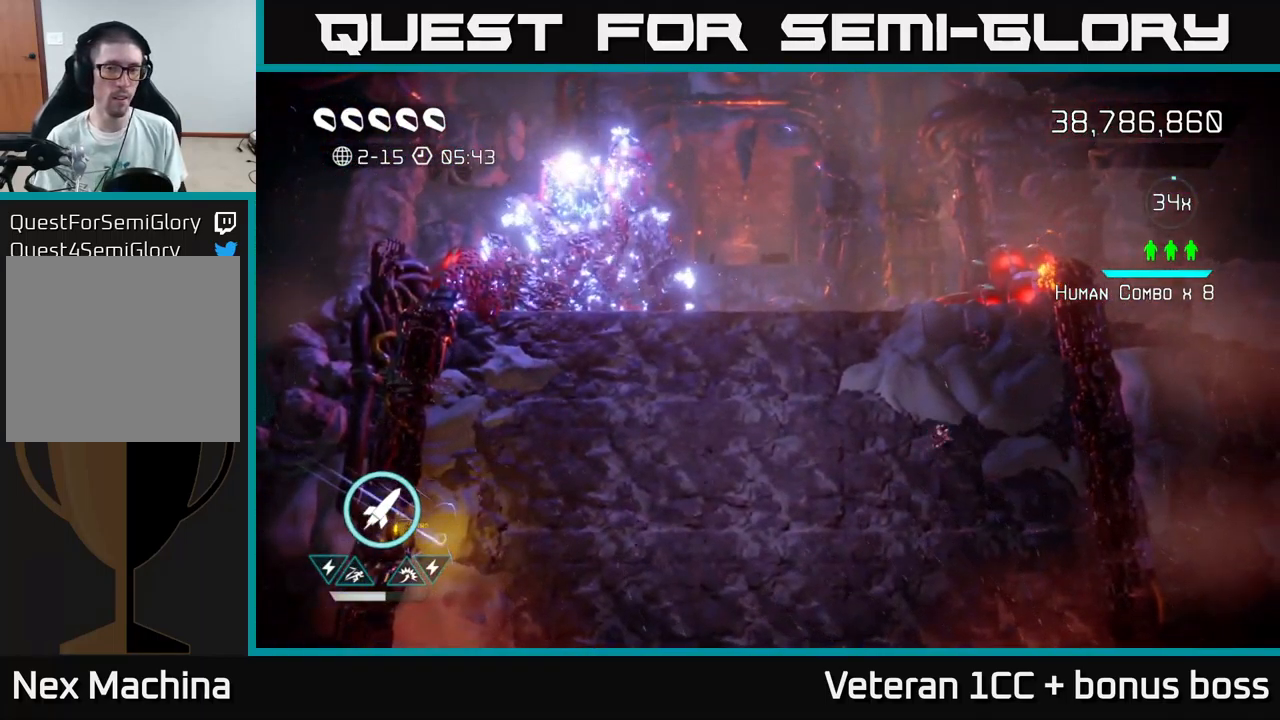
{"buttons": [], "left_stick": "center", "right_stick": "center", "events": []}
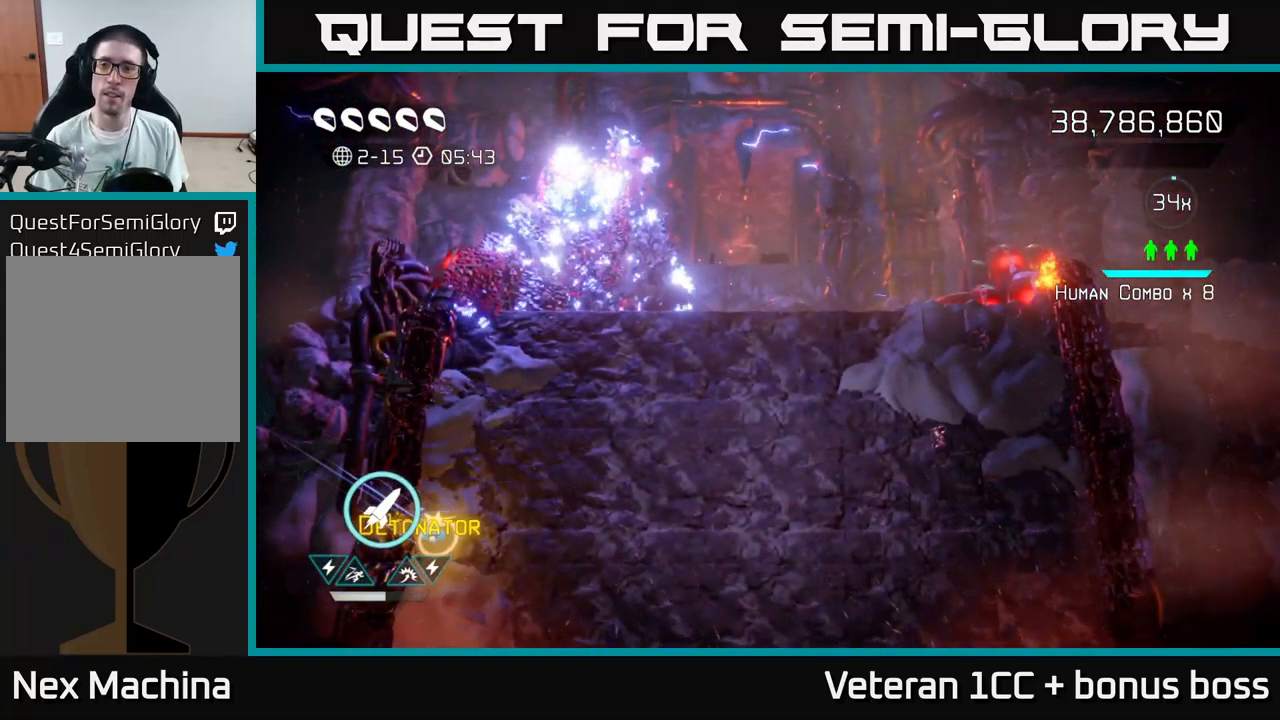
{"buttons": [], "left_stick": "center", "right_stick": "center", "events": []}
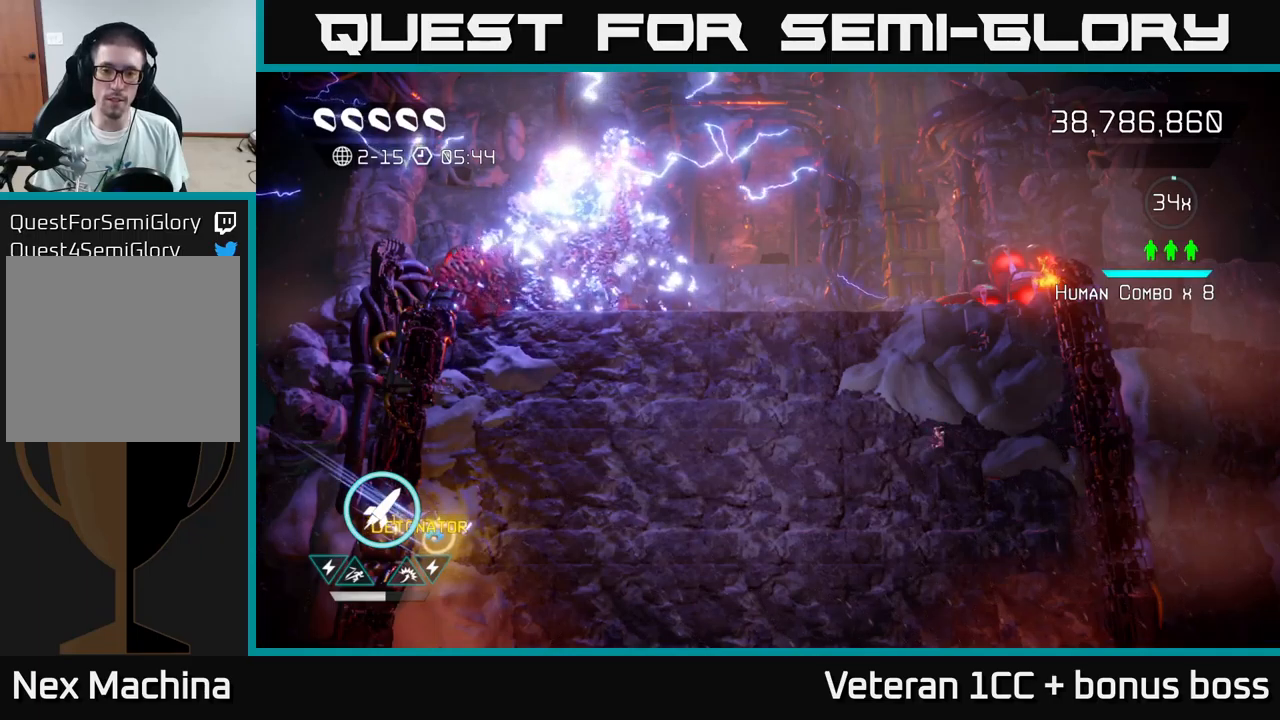
{"buttons": [], "left_stick": "center", "right_stick": "center", "events": []}
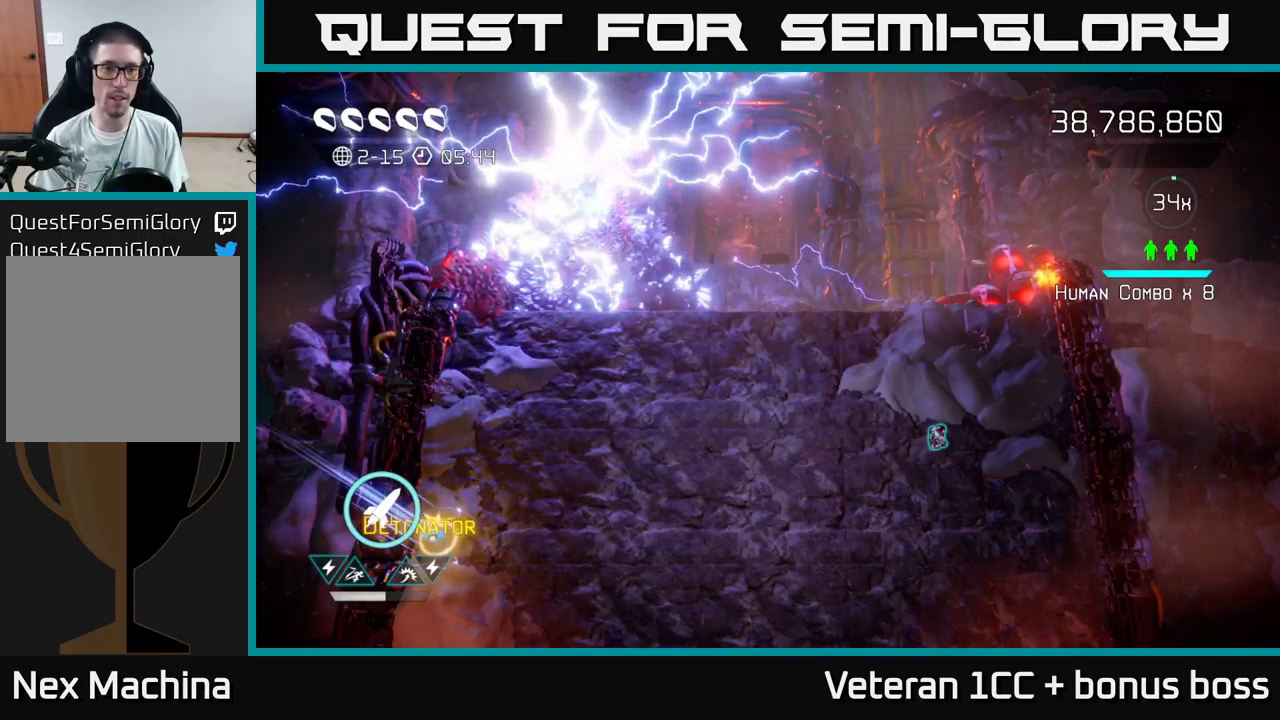
{"buttons": [], "left_stick": "center", "right_stick": "center", "events": []}
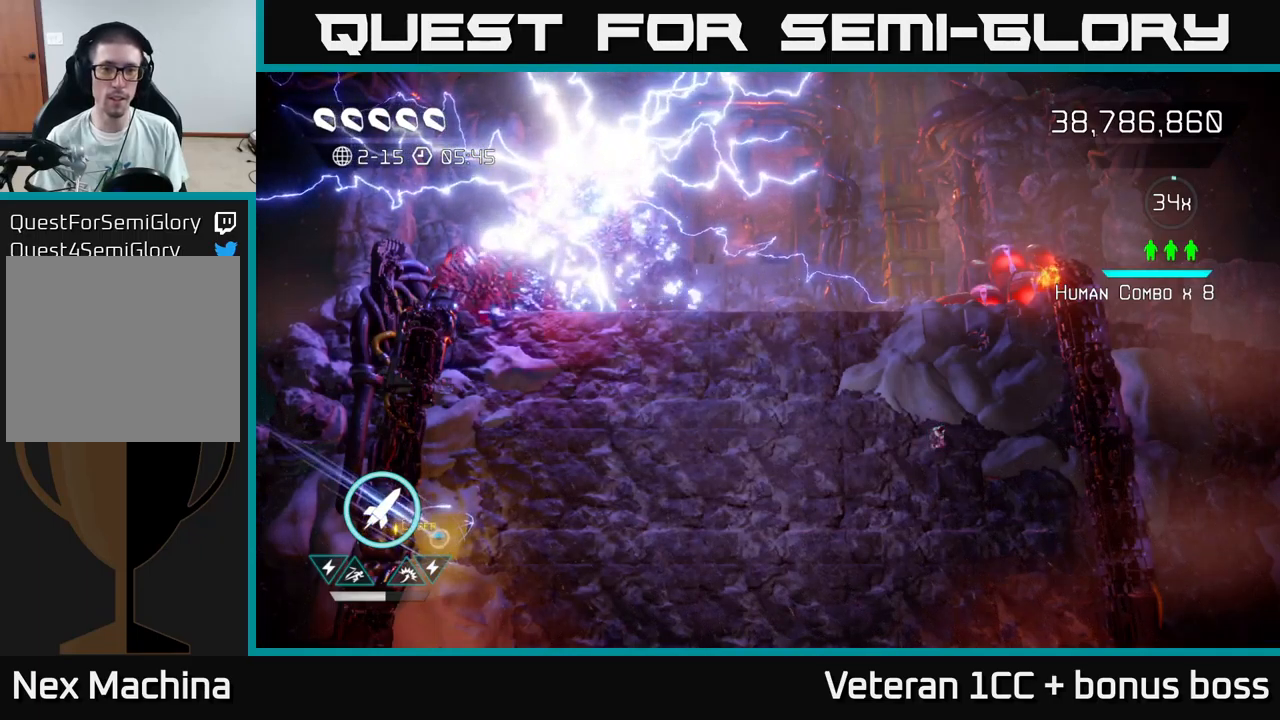
{"buttons": [], "left_stick": "down", "right_stick": "left", "events": [[250, "left_stick", "down"], [317, "right_stick", "left"]]}
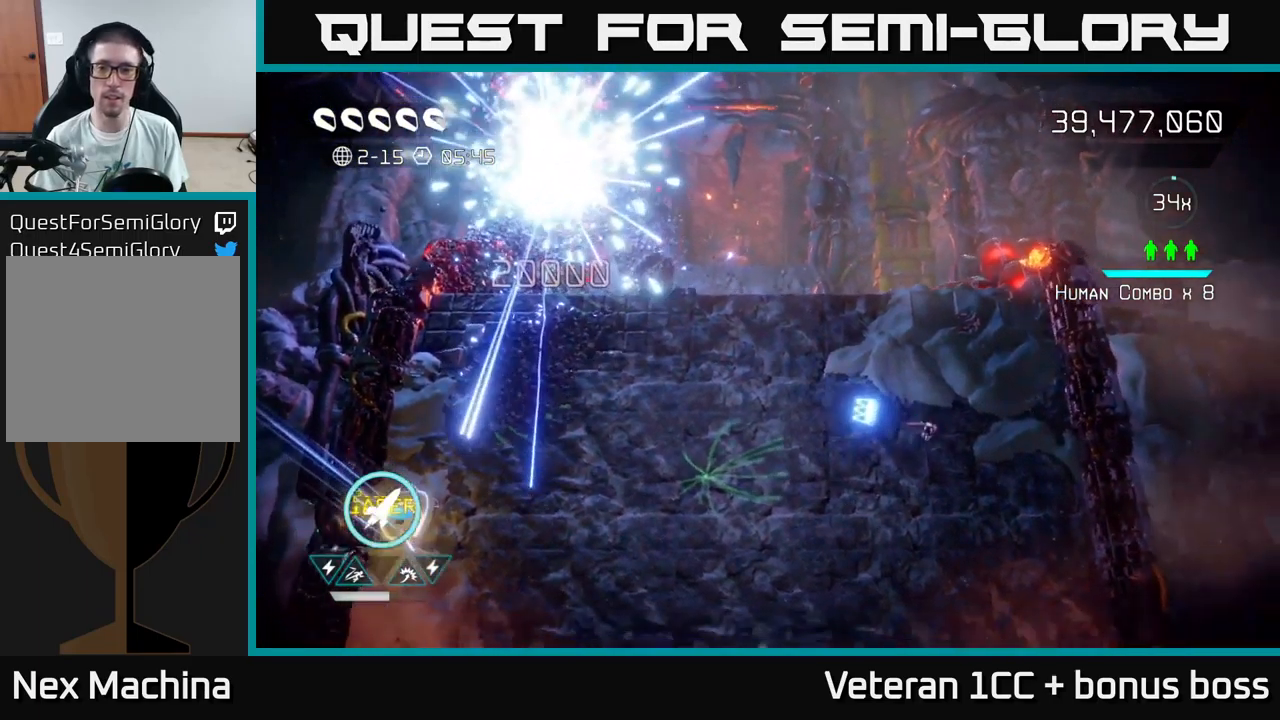
{"buttons": [], "left_stick": "left", "right_stick": "center", "events": [[100, "left_stick", "down-left"], [267, "right_stick", "center"], [333, "left_stick", "left"]]}
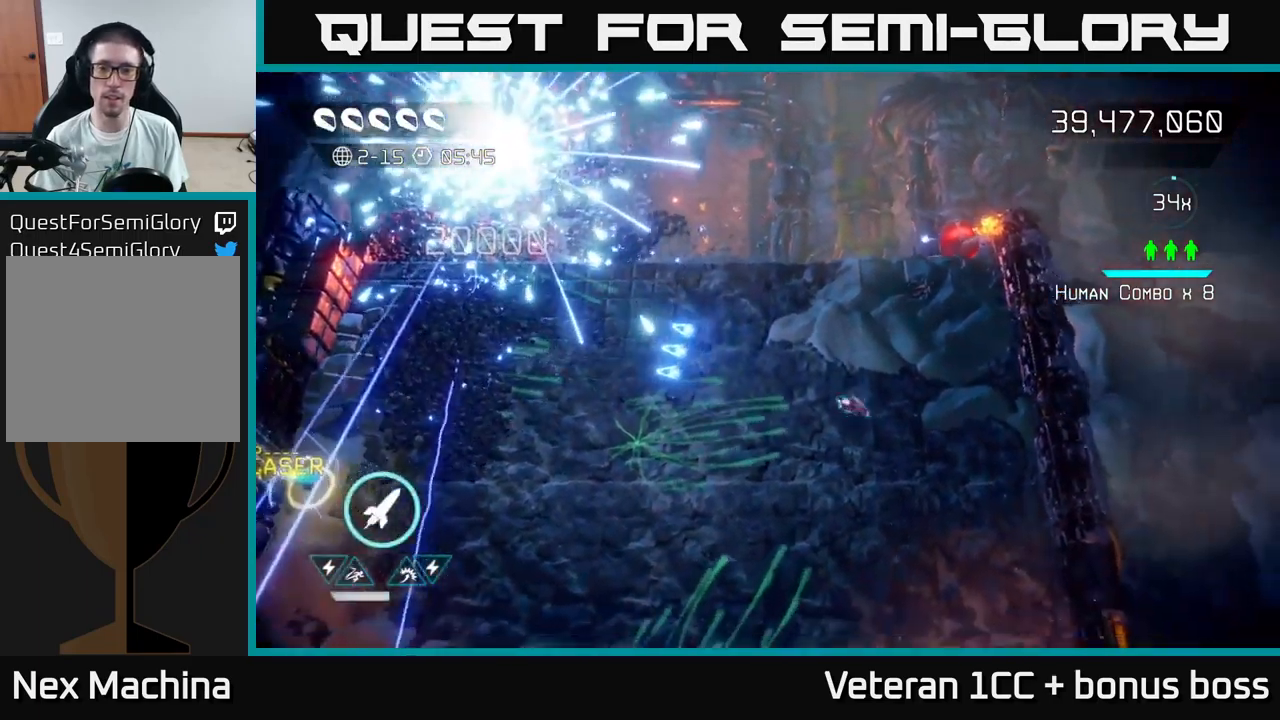
{"buttons": [], "left_stick": "center", "right_stick": "center", "events": [[267, "left_stick", "down"], [367, "left_stick", "center"]]}
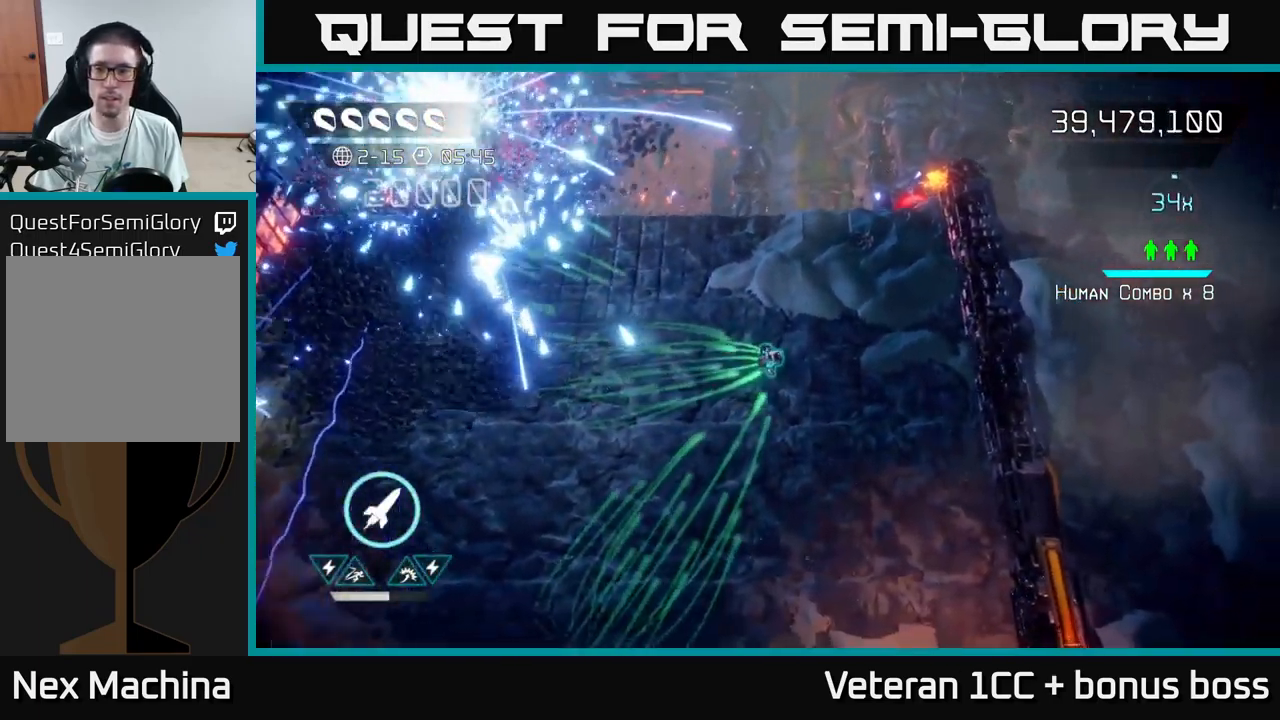
{"buttons": [], "left_stick": "center", "right_stick": "center", "events": []}
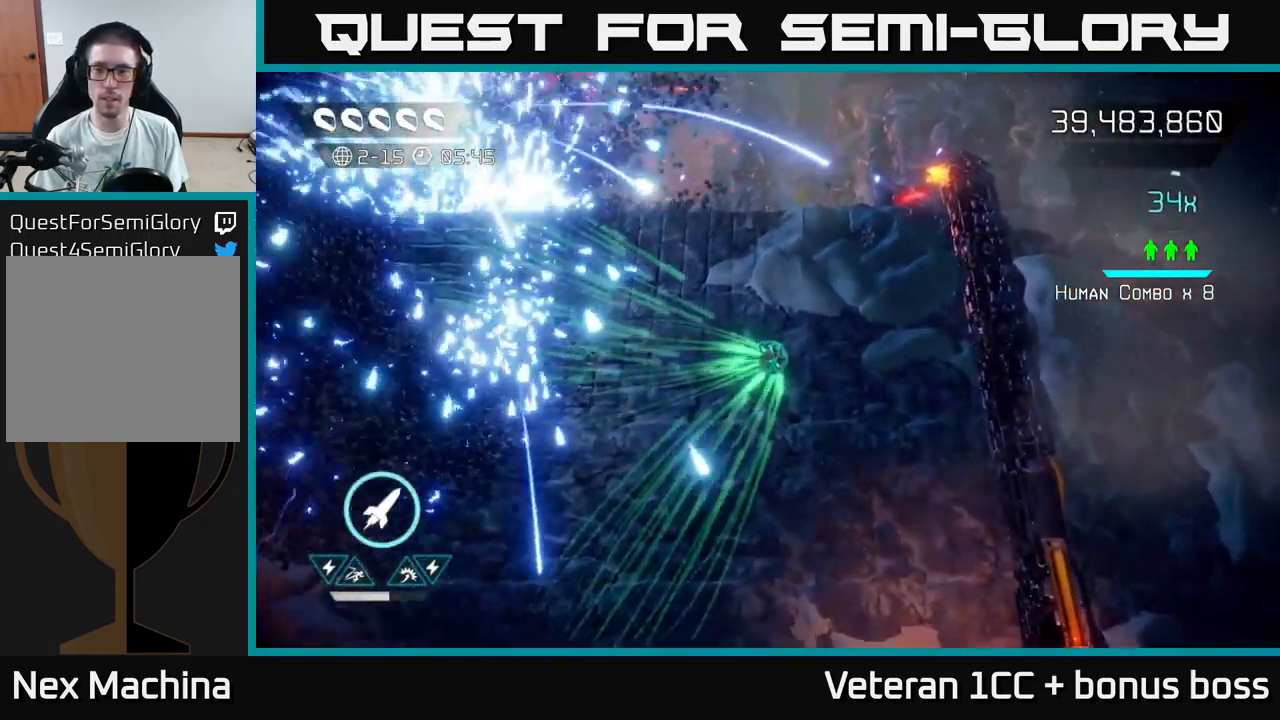
{"buttons": [], "left_stick": "center", "right_stick": "center", "events": []}
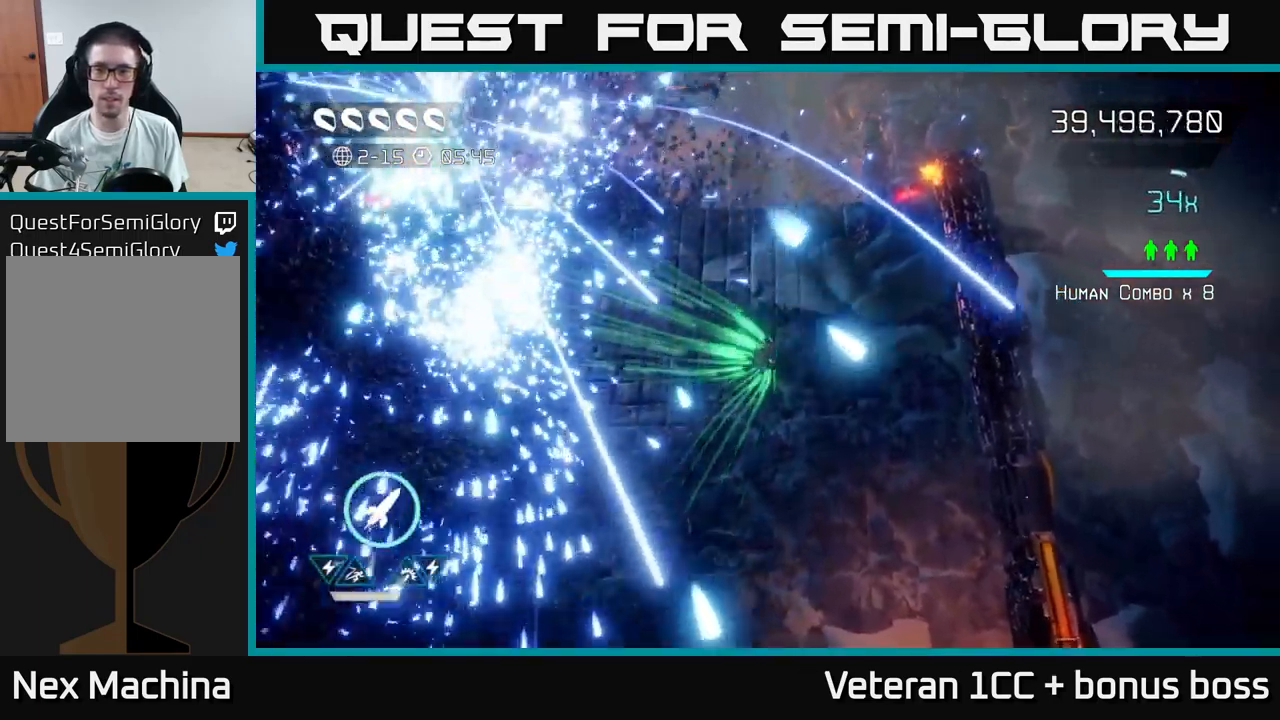
{"buttons": [], "left_stick": "down-right", "right_stick": "center", "events": [[317, "left_stick", "right"], [400, "left_stick", "down-right"]]}
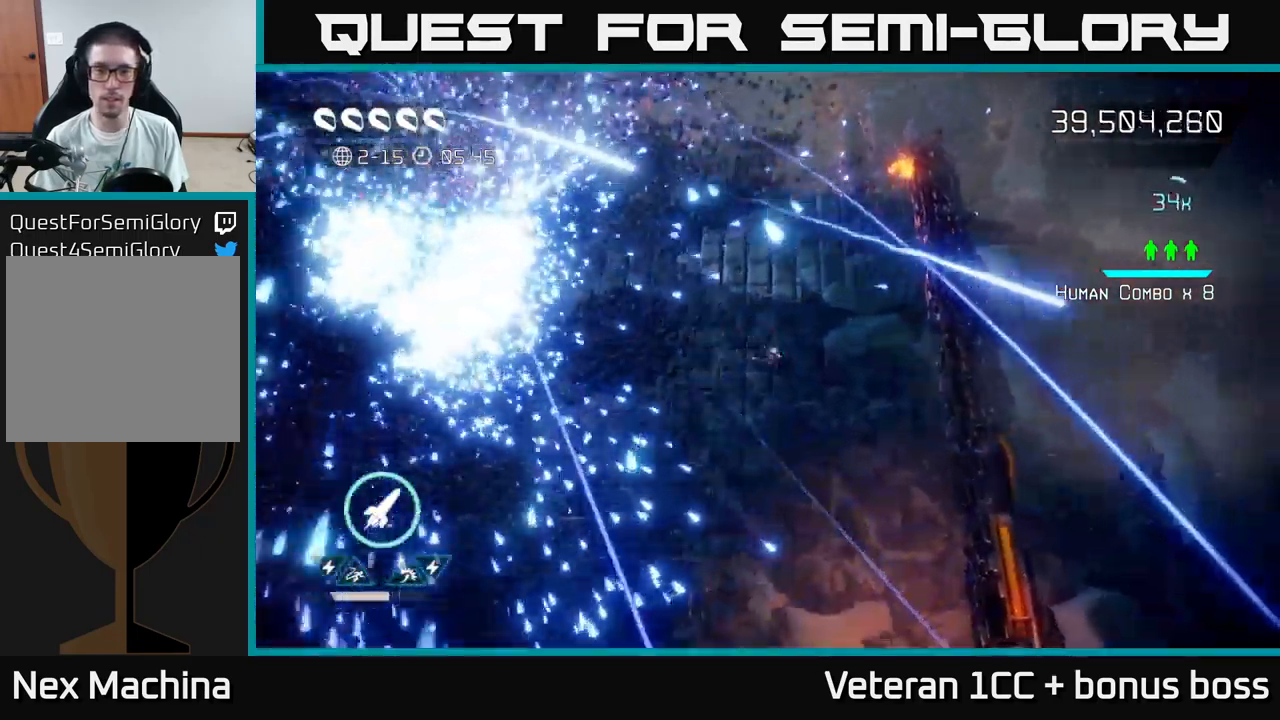
{"buttons": [], "left_stick": "center", "right_stick": "center", "events": [[200, "left_stick", "center"]]}
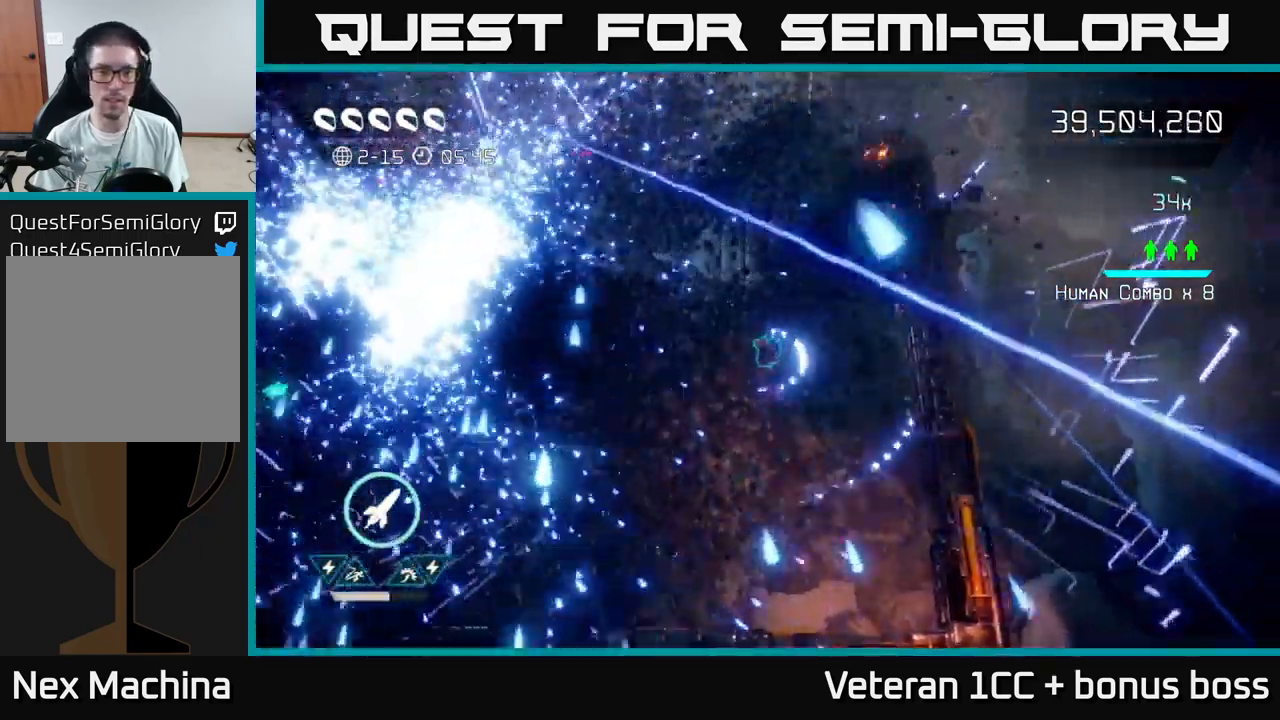
{"buttons": [], "left_stick": "center", "right_stick": "center", "events": []}
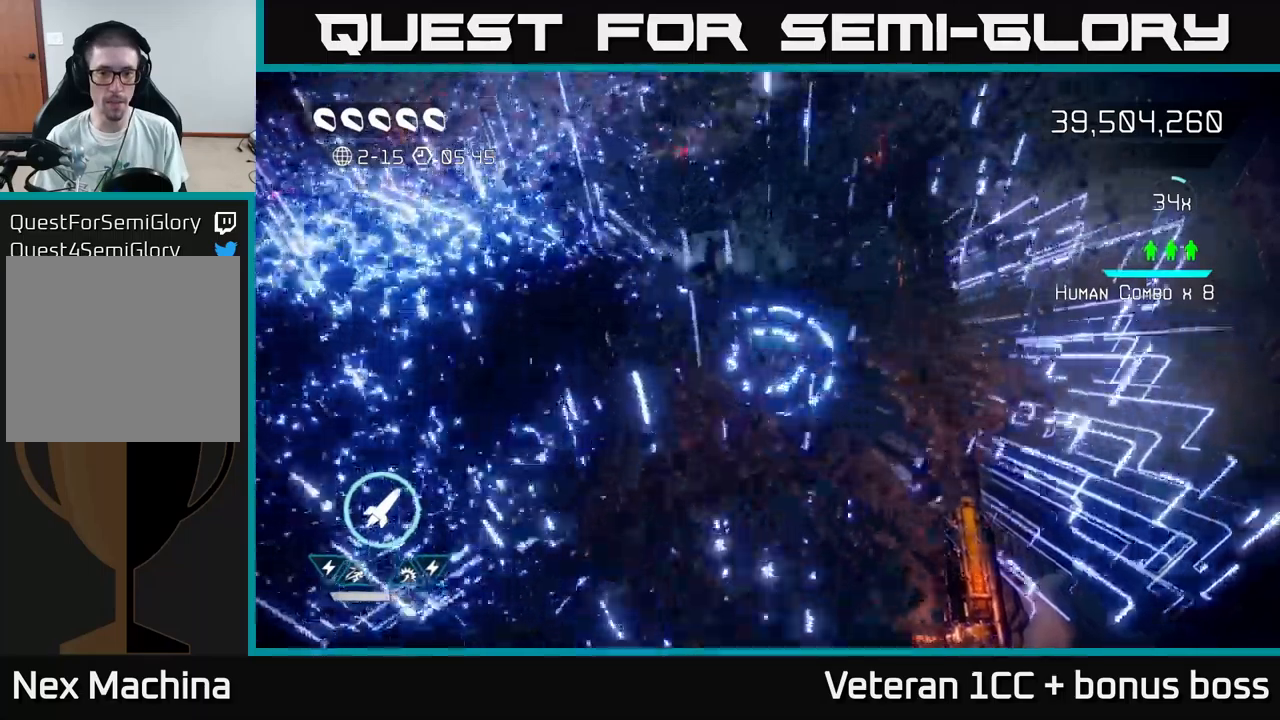
{"buttons": [], "left_stick": "center", "right_stick": "center", "events": [[184, "L2", "down"], [184, "left_stick", "left"], [300, "L2", "up"], [334, "left_stick", "center"]]}